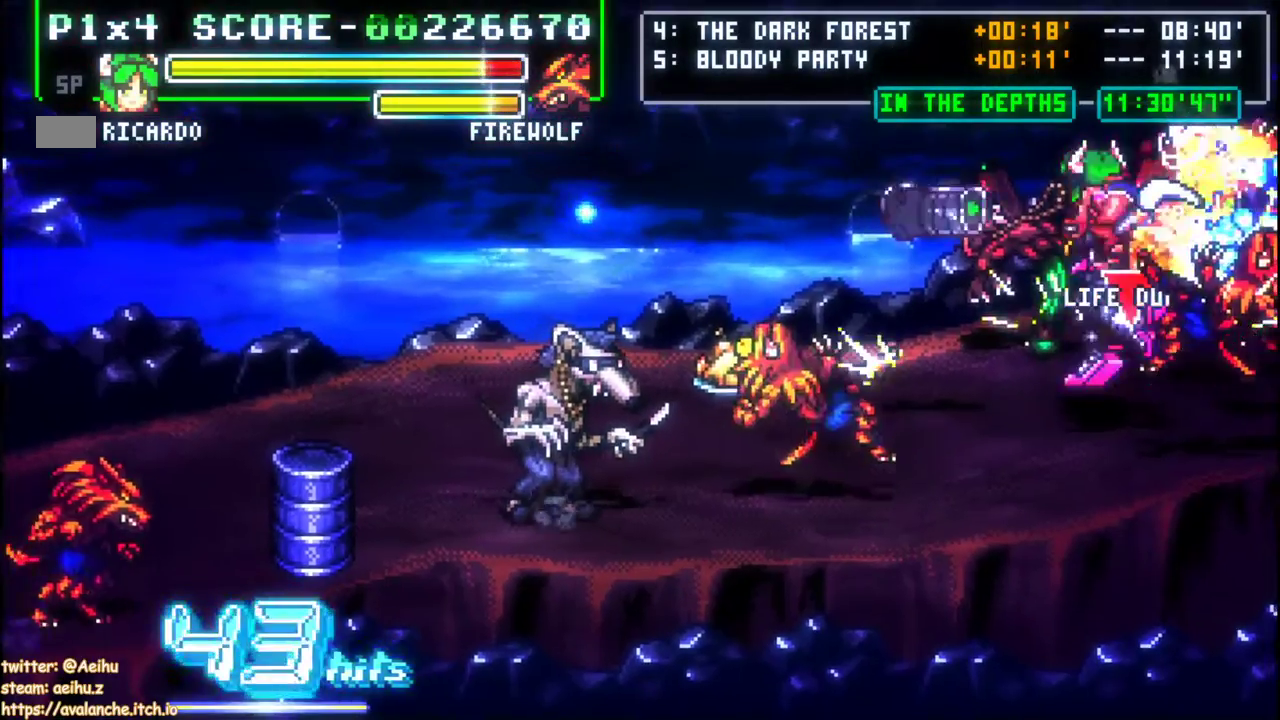
Gameplay with a controller; each line is a JSON object with the inputs held at the frame after it. "events" lists button and stick changes between this image and that frame as [ms after this image, input, new state], when the widget could be followed in between. Not read: DPAD_UP L3 R1 R3.
{"buttons": [], "left_stick": "down-right"}
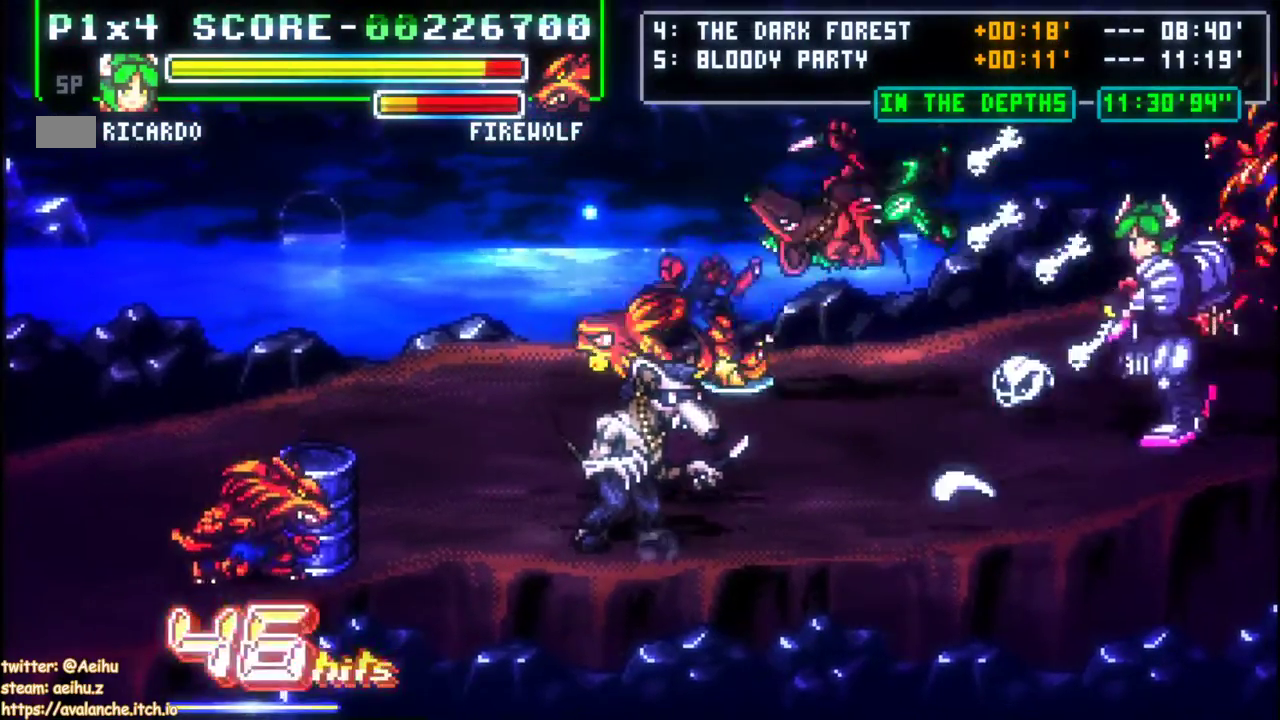
{"buttons": [], "left_stick": "center"}
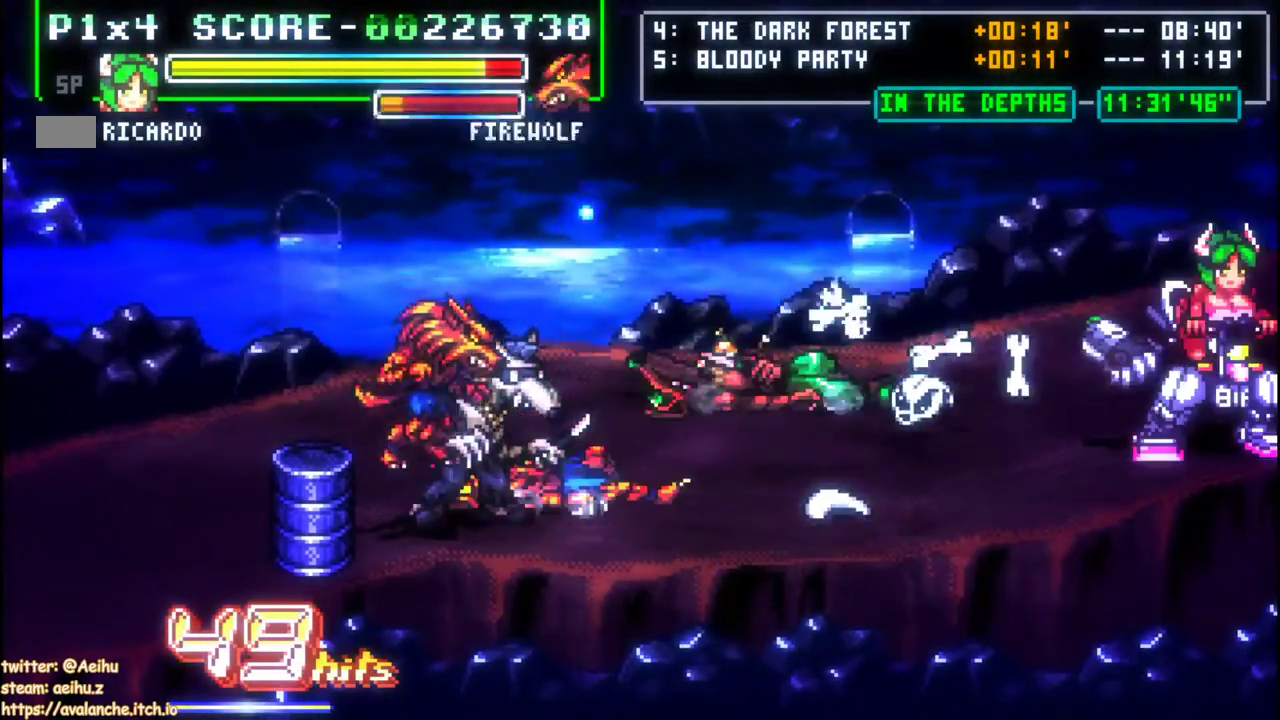
{"buttons": ["DPAD_LEFT"], "left_stick": "left", "events": [[67, "DPAD_LEFT", "down"], [67, "left_stick", "left"], [333, "A", "down"], [467, "A", "up"]]}
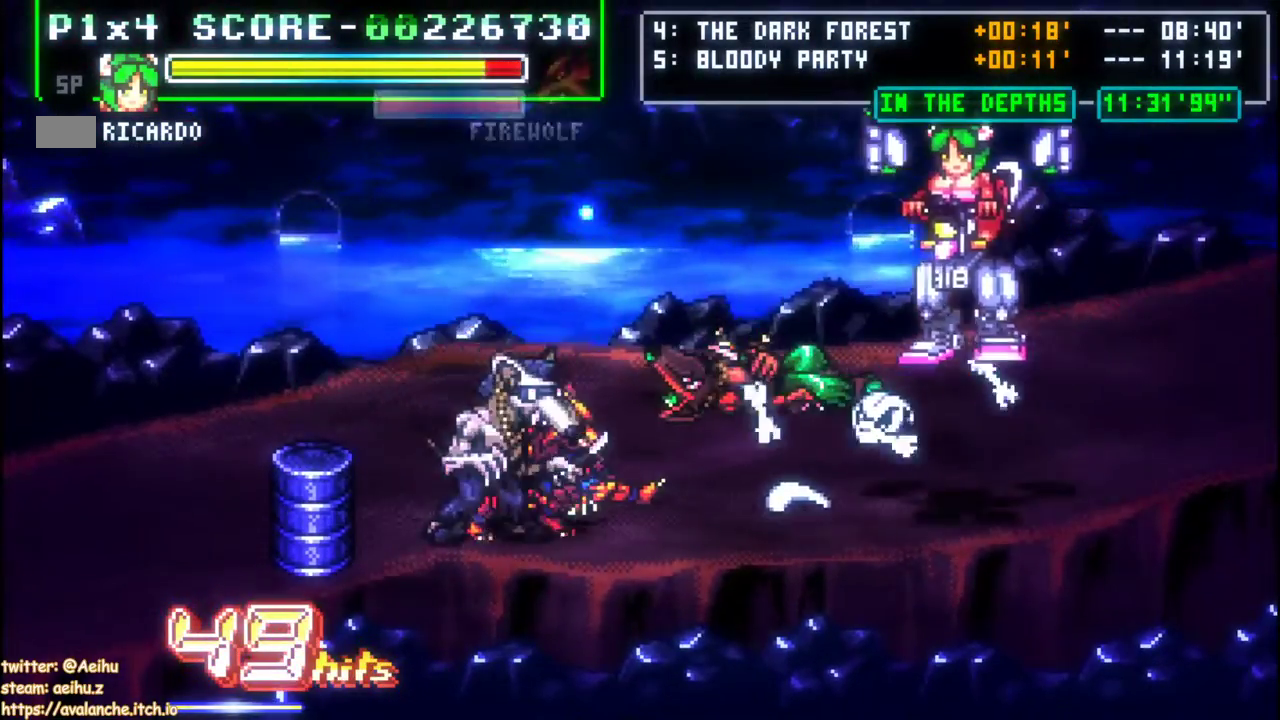
{"buttons": ["A", "DPAD_LEFT"], "left_stick": "left", "events": [[17, "DPAD_LEFT", "up"], [17, "left_stick", "center"], [400, "DPAD_LEFT", "down"], [400, "left_stick", "left"], [483, "A", "down"]]}
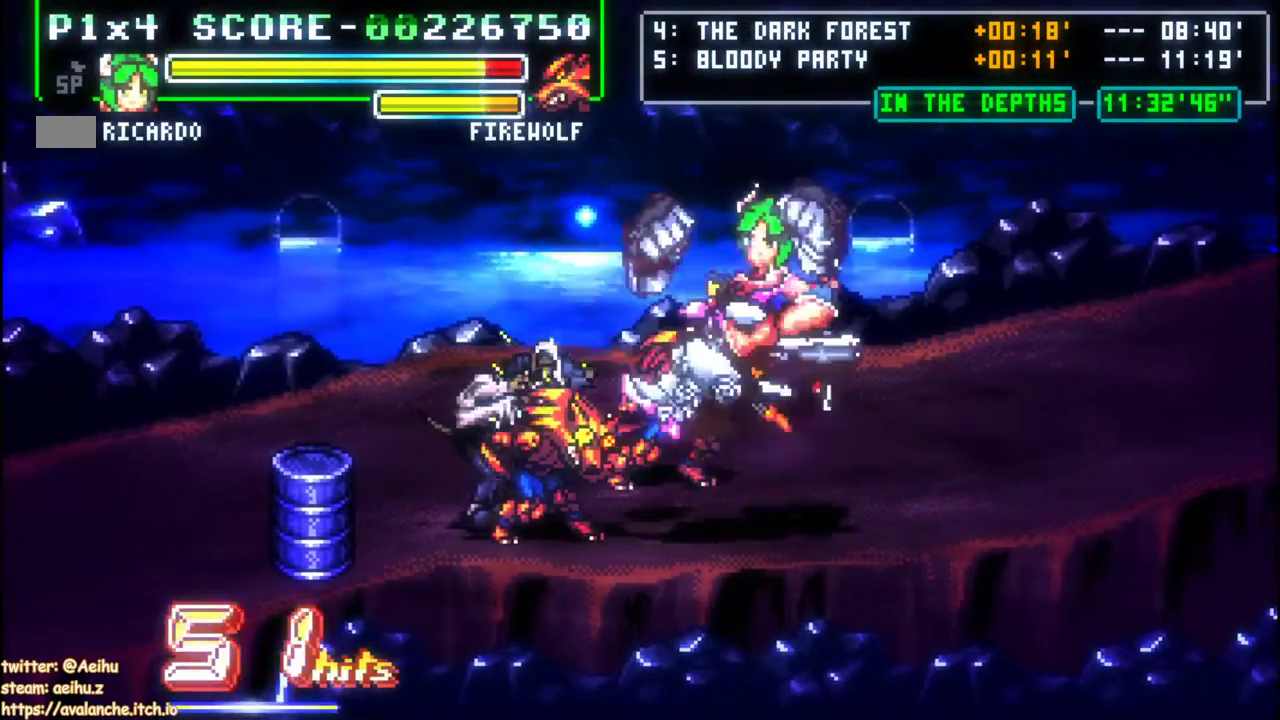
{"buttons": ["B", "DPAD_LEFT"], "left_stick": "left", "events": [[167, "A", "up"], [467, "B", "down"]]}